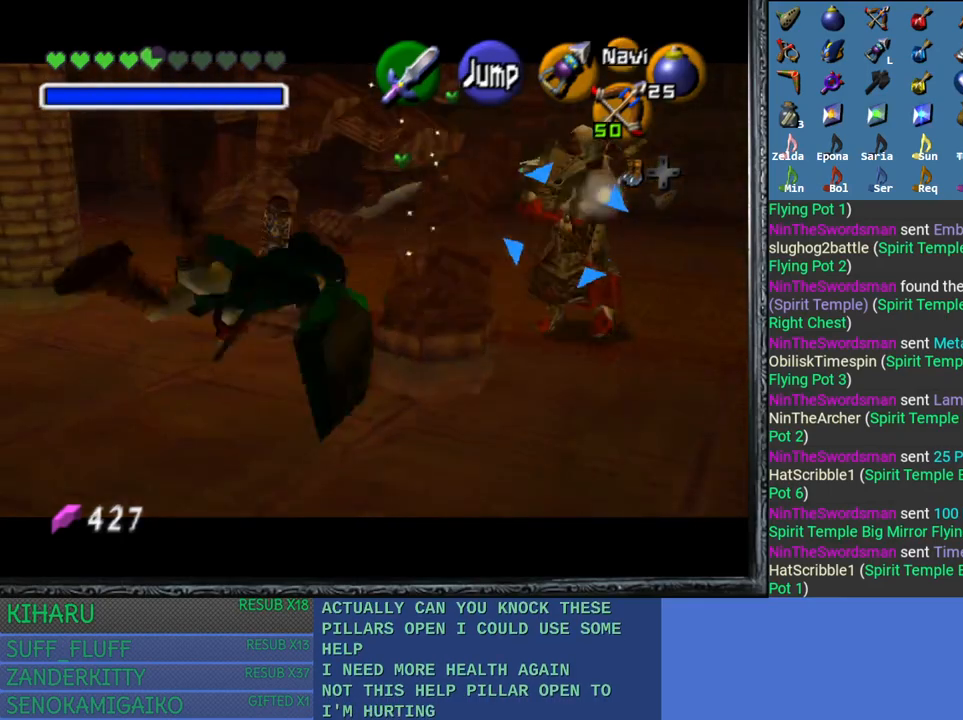
Gameplay with a controller (PlayStation layout); each line is a JSON object with the inputs held at the frame after it. "events" lists button and stick changes between this image and that frame as [ms after this image, input, new state], when the widget could be followed in between.
{"buttons": ["L2"], "left_stick": "center", "right_stick": "center", "events": []}
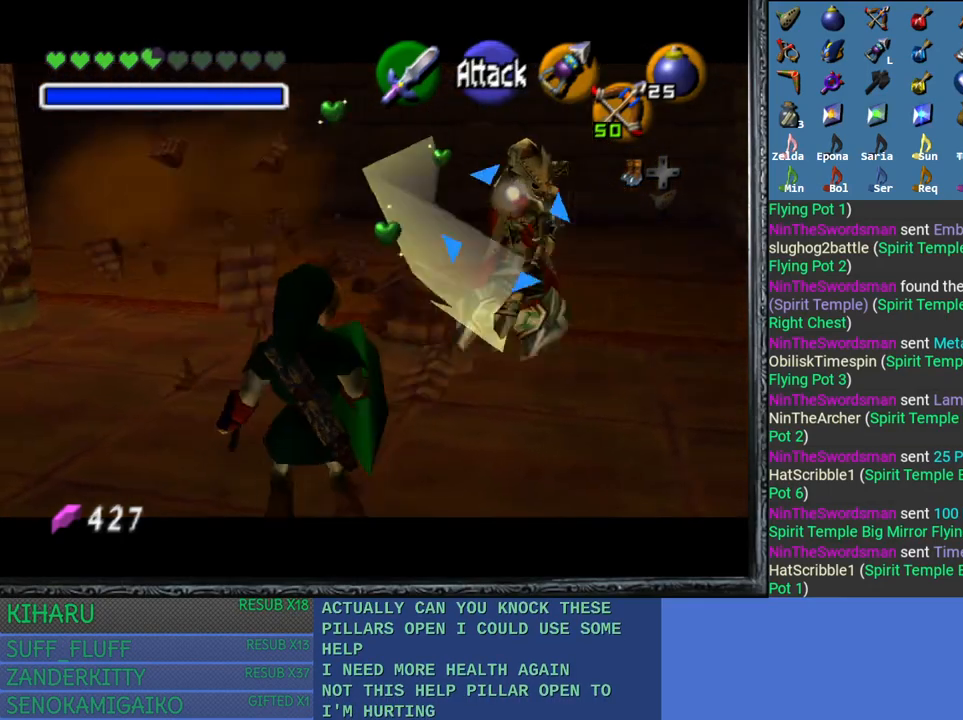
{"buttons": ["L2"], "left_stick": "up", "right_stick": "center", "events": [[83, "left_stick", "up"]]}
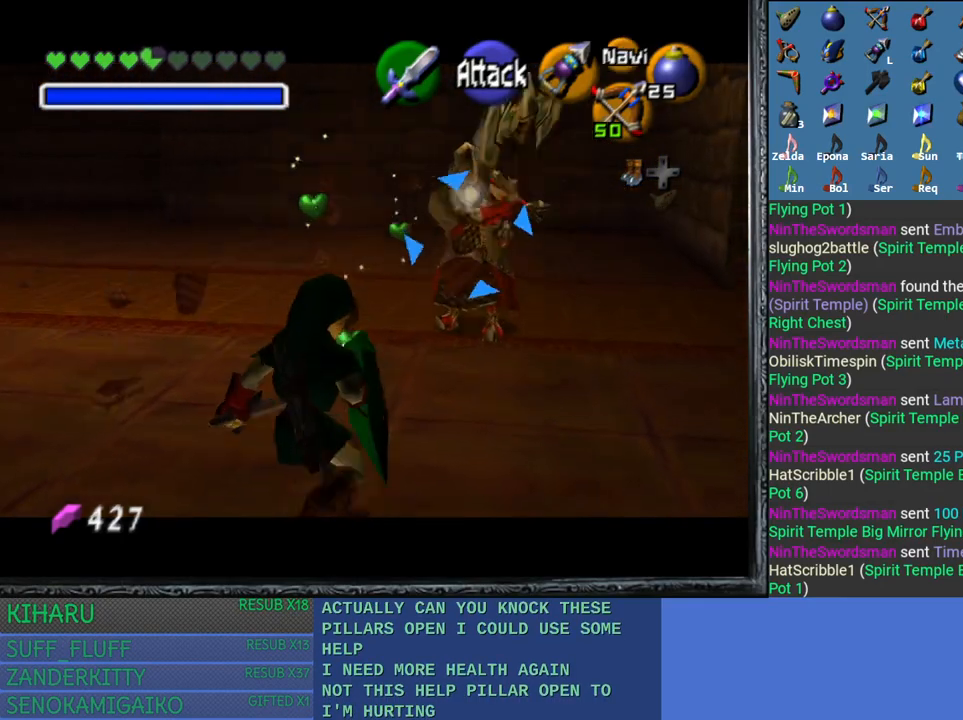
{"buttons": ["L2"], "left_stick": "up", "right_stick": "center", "events": [[133, "left_stick", "up-left"], [400, "left_stick", "up"]]}
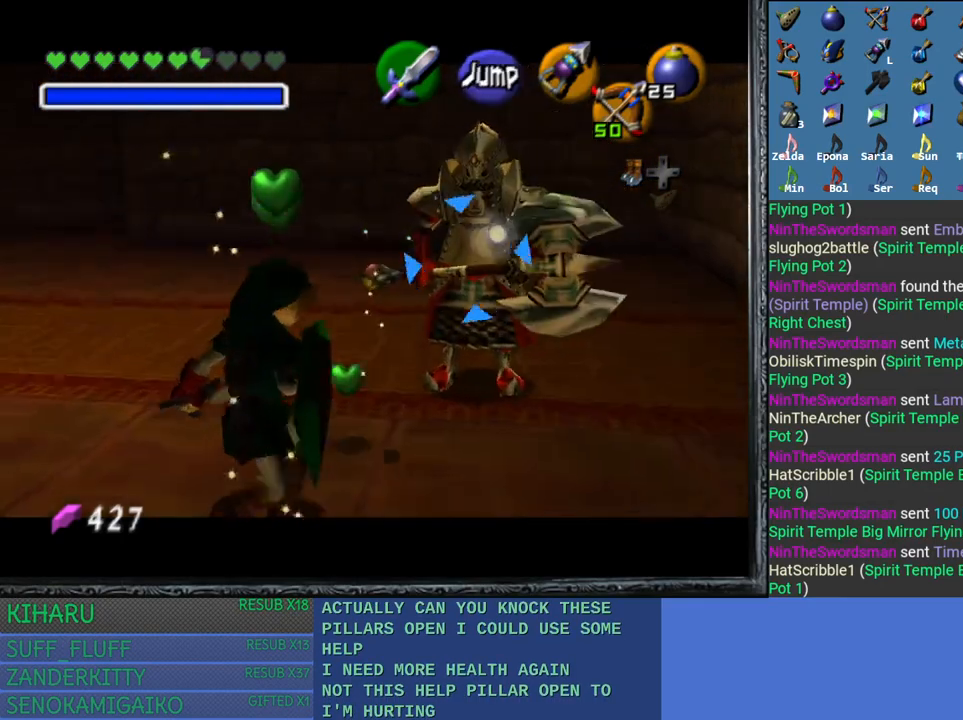
{"buttons": ["L2"], "left_stick": "left", "right_stick": "center", "events": [[167, "left_stick", "left"], [367, "CROSS", "down"], [467, "CROSS", "up"]]}
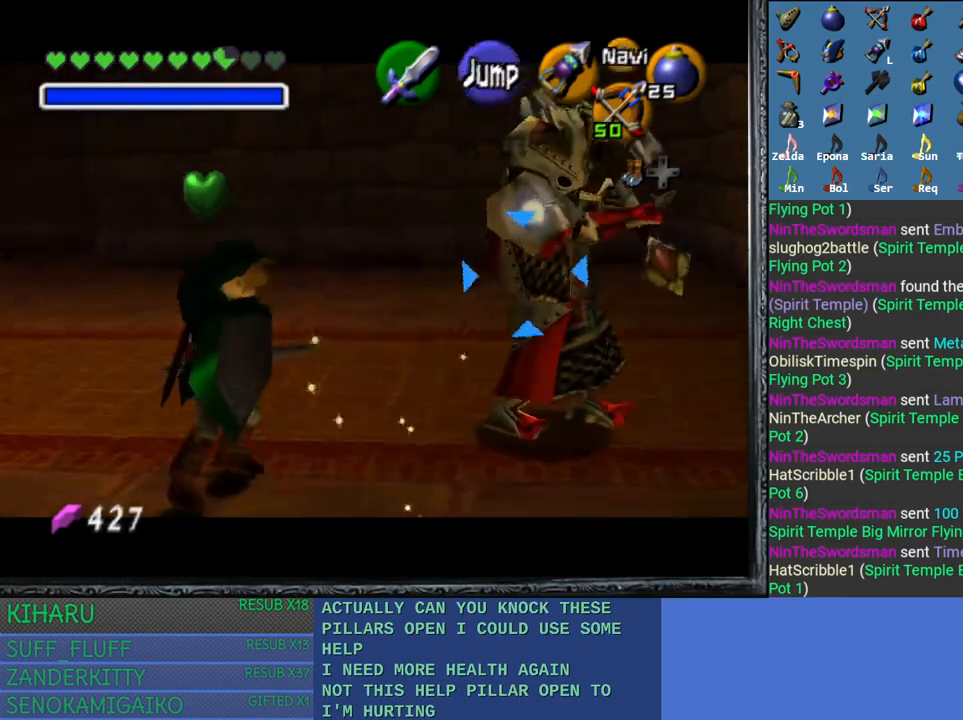
{"buttons": ["L2"], "left_stick": "down-left", "right_stick": "center", "events": [[67, "CROSS", "down"], [183, "CROSS", "up"], [467, "left_stick", "down-left"]]}
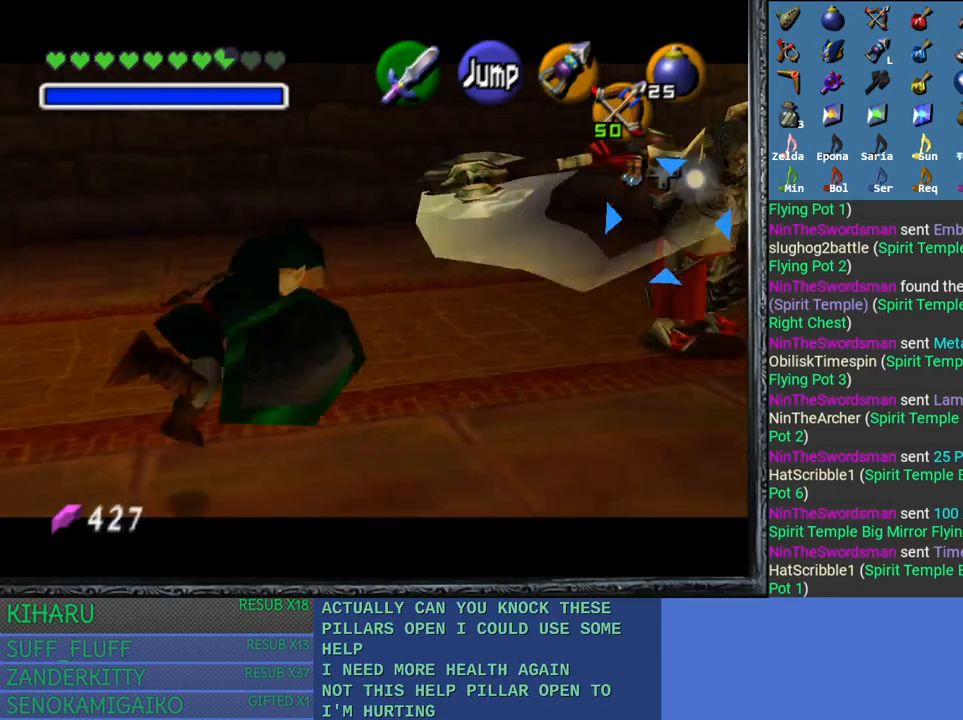
{"buttons": ["L2"], "left_stick": "up-right", "right_stick": "center", "events": [[200, "left_stick", "down-right"], [317, "left_stick", "up-right"]]}
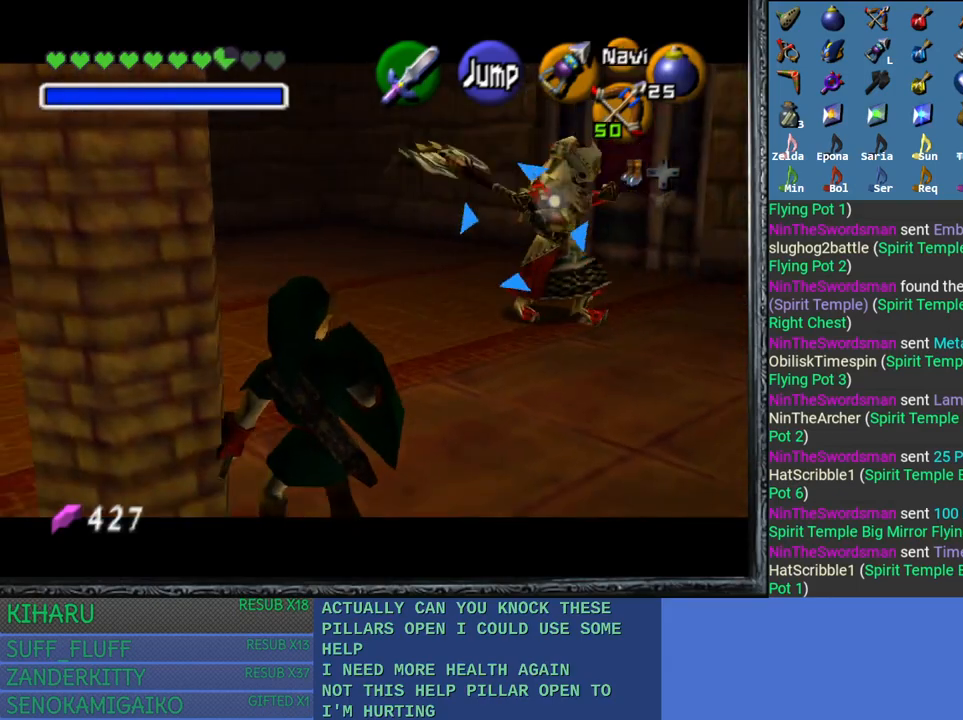
{"buttons": ["L2"], "left_stick": "up-right", "right_stick": "center", "events": [[283, "CROSS", "down"], [450, "CROSS", "up"]]}
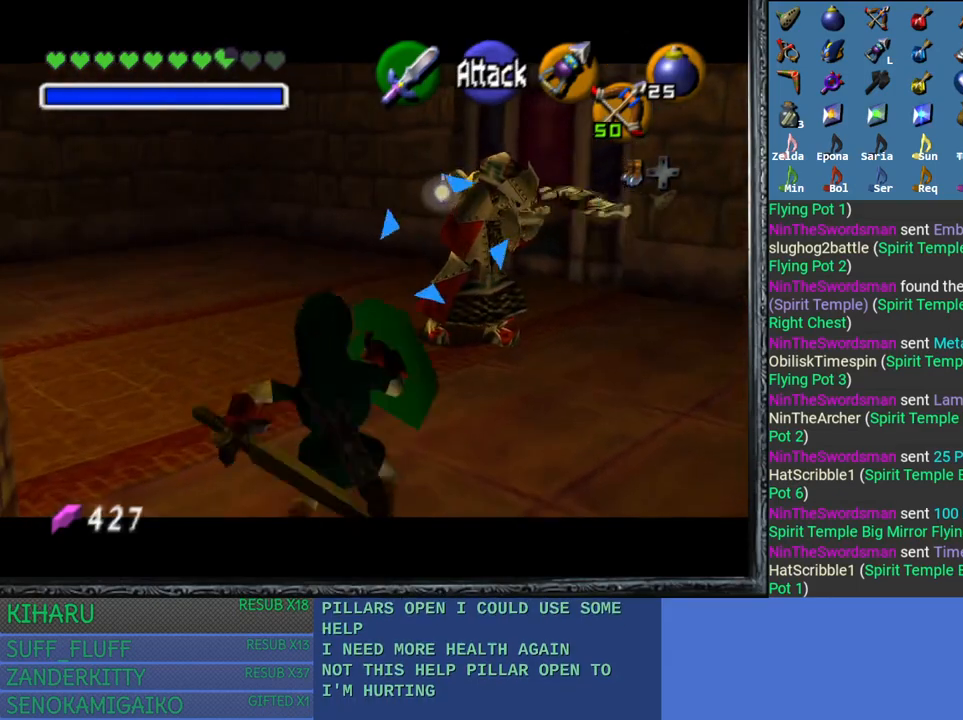
{"buttons": ["CROSS", "L2"], "left_stick": "down-left", "right_stick": "center", "events": [[33, "CROSS", "down"], [167, "CROSS", "up"], [333, "left_stick", "center"], [417, "left_stick", "down-left"], [500, "CROSS", "down"]]}
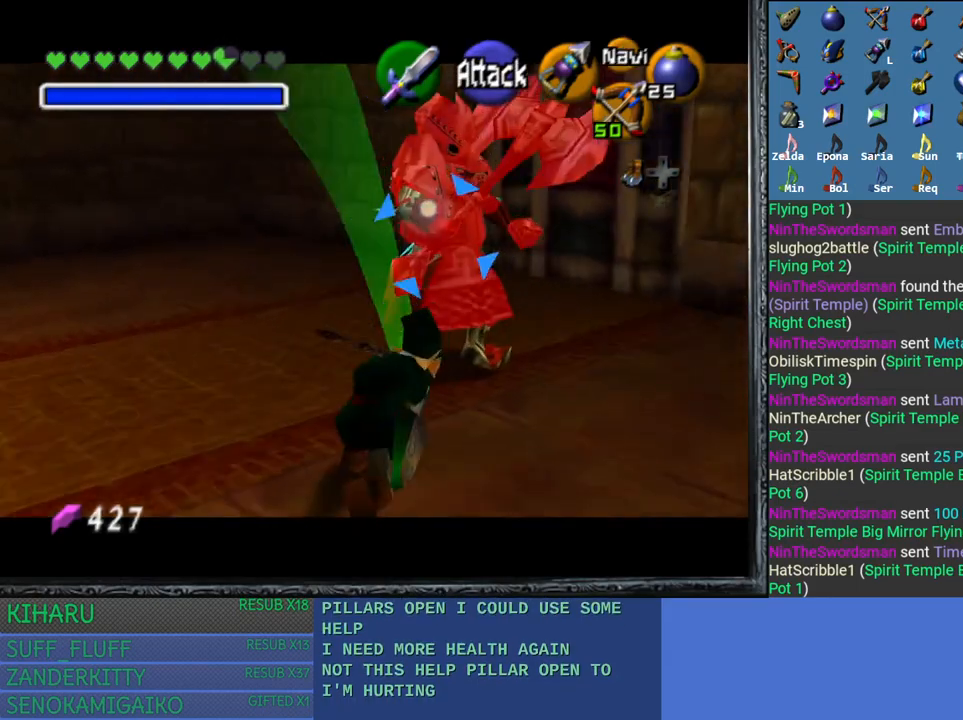
{"buttons": ["L2"], "left_stick": "down-left", "right_stick": "center", "events": [[83, "CROSS", "up"], [183, "CROSS", "down"], [283, "CROSS", "up"], [367, "CROSS", "down"], [467, "CROSS", "up"]]}
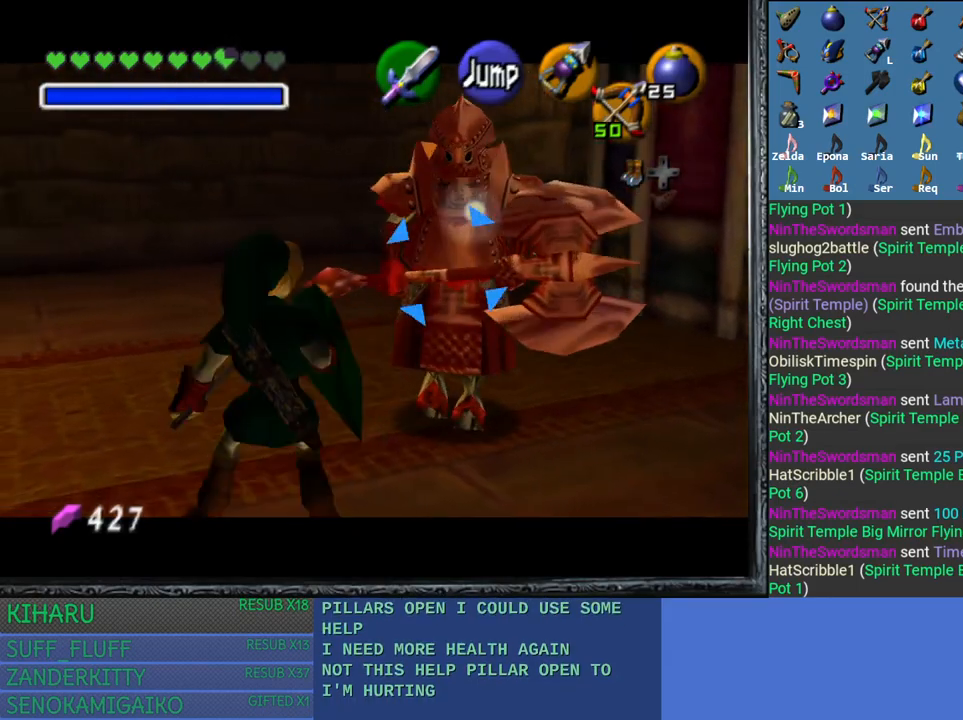
{"buttons": ["L2"], "left_stick": "down-left", "right_stick": "center", "events": [[33, "CROSS", "down"], [133, "CROSS", "up"]]}
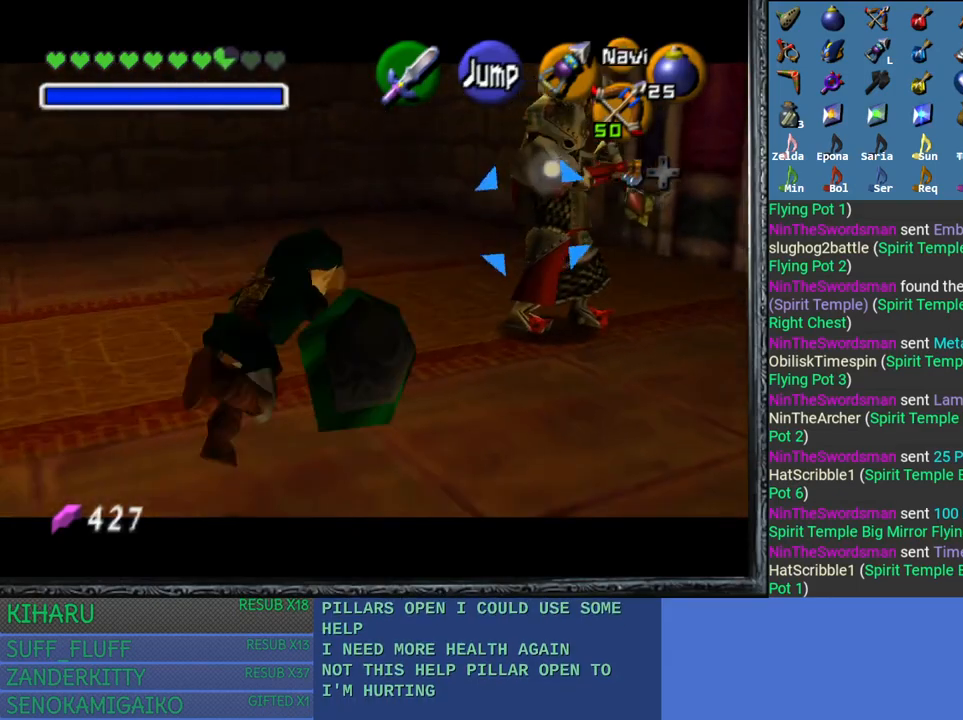
{"buttons": ["L2"], "left_stick": "center", "right_stick": "center", "events": [[317, "left_stick", "center"]]}
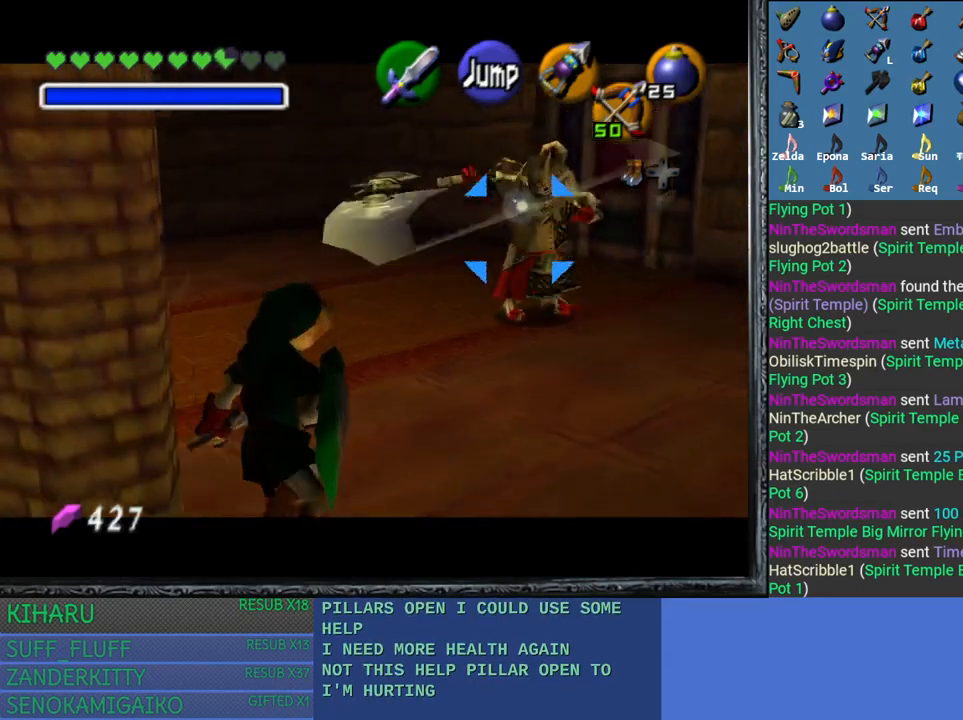
{"buttons": ["L2"], "left_stick": "center", "right_stick": "center", "events": [[67, "left_stick", "up-right"], [450, "left_stick", "center"]]}
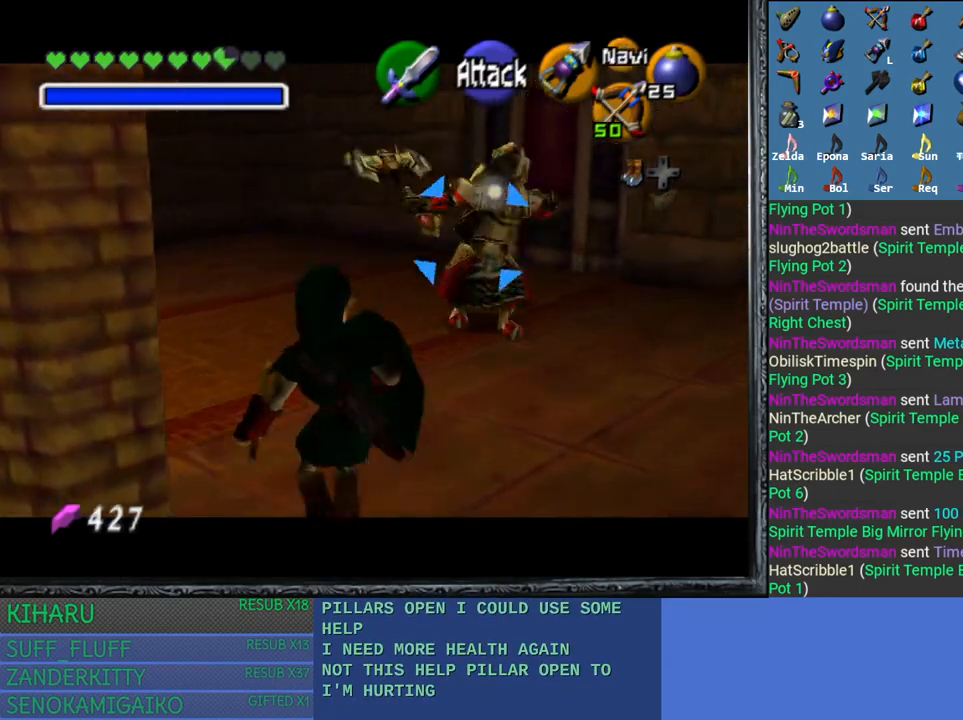
{"buttons": ["CROSS", "L2"], "left_stick": "up-right", "right_stick": "center", "events": [[67, "left_stick", "up-right"], [83, "CROSS", "down"], [233, "CROSS", "up"], [300, "CROSS", "down"], [433, "CROSS", "up"], [483, "CROSS", "down"]]}
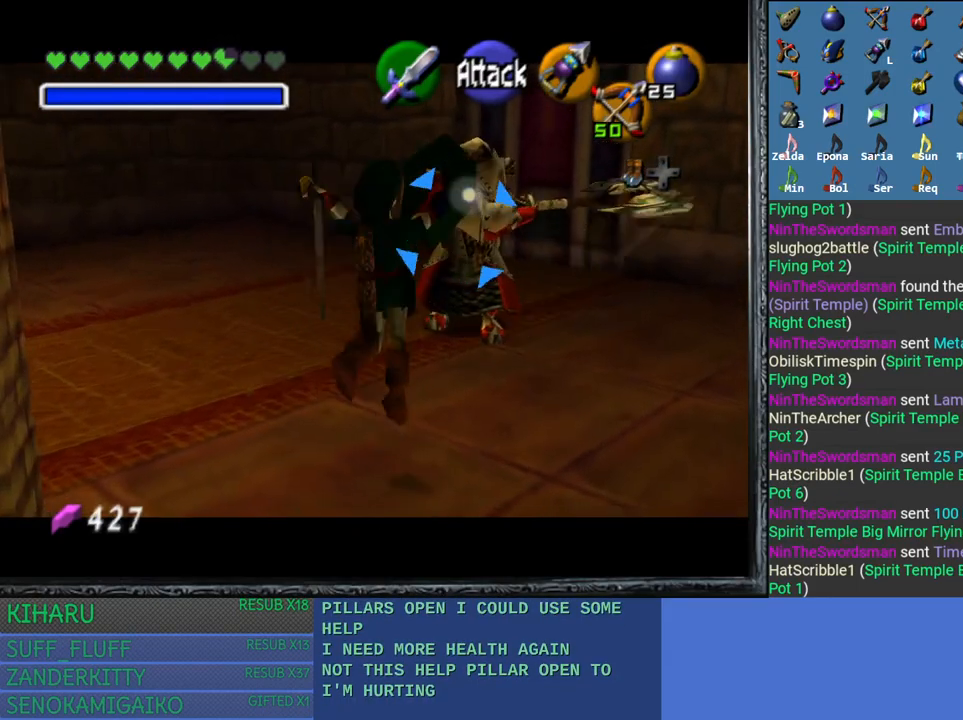
{"buttons": ["L2"], "left_stick": "down", "right_stick": "center", "events": [[133, "CROSS", "up"], [183, "left_stick", "center"], [267, "left_stick", "down"], [350, "CROSS", "down"], [417, "CROSS", "up"]]}
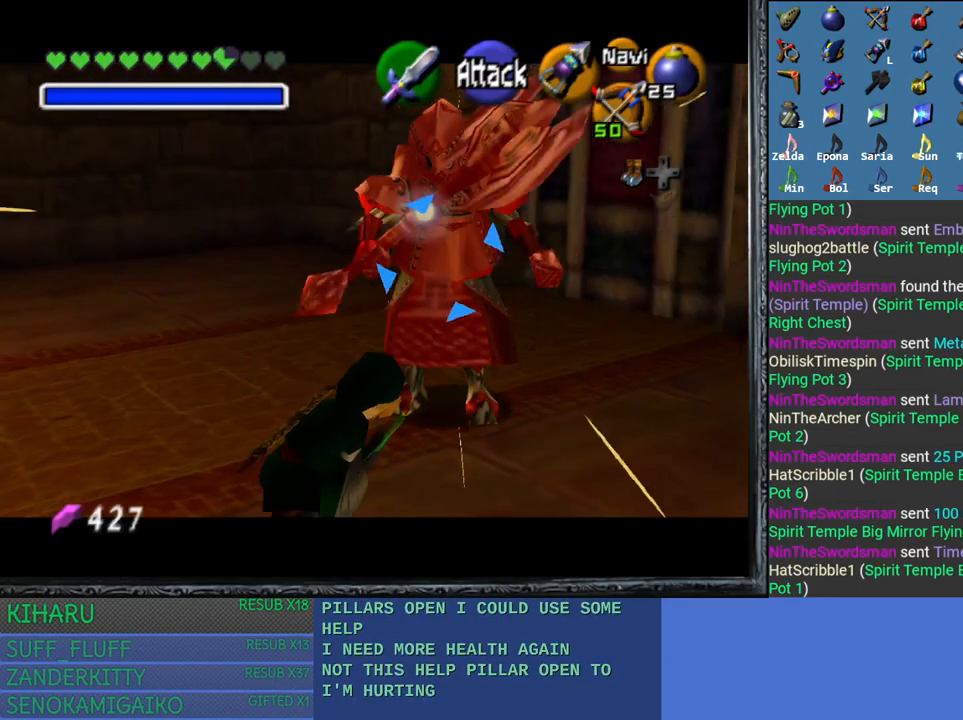
{"buttons": ["L2"], "left_stick": "down", "right_stick": "center", "events": [[17, "CROSS", "down"], [117, "CROSS", "up"], [200, "CROSS", "down"], [300, "CROSS", "up"]]}
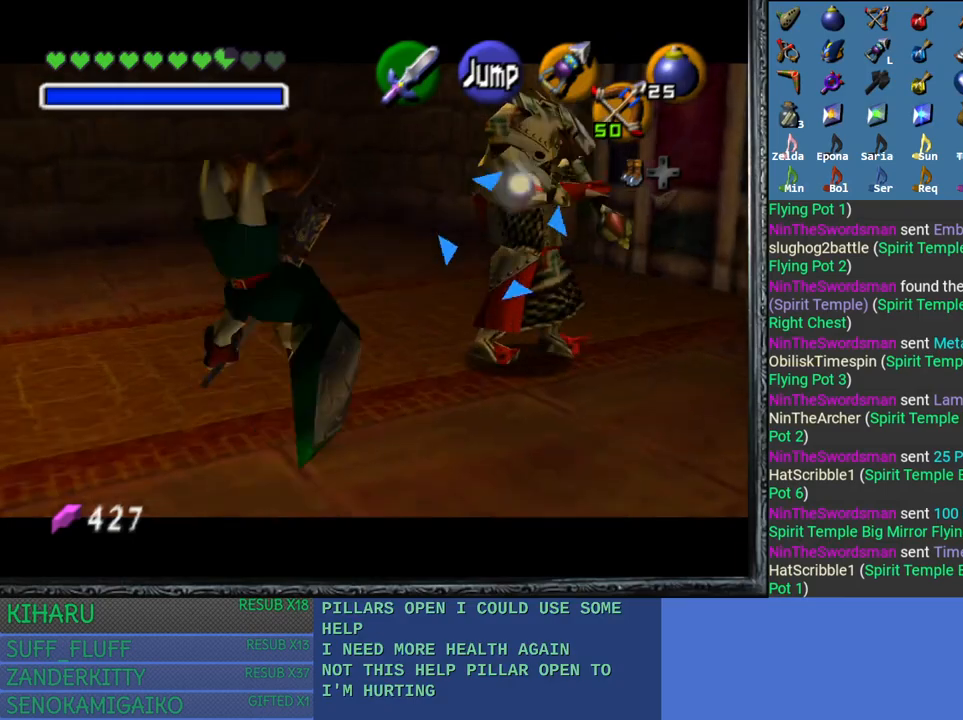
{"buttons": ["L2"], "left_stick": "center", "right_stick": "center", "events": [[50, "left_stick", "center"]]}
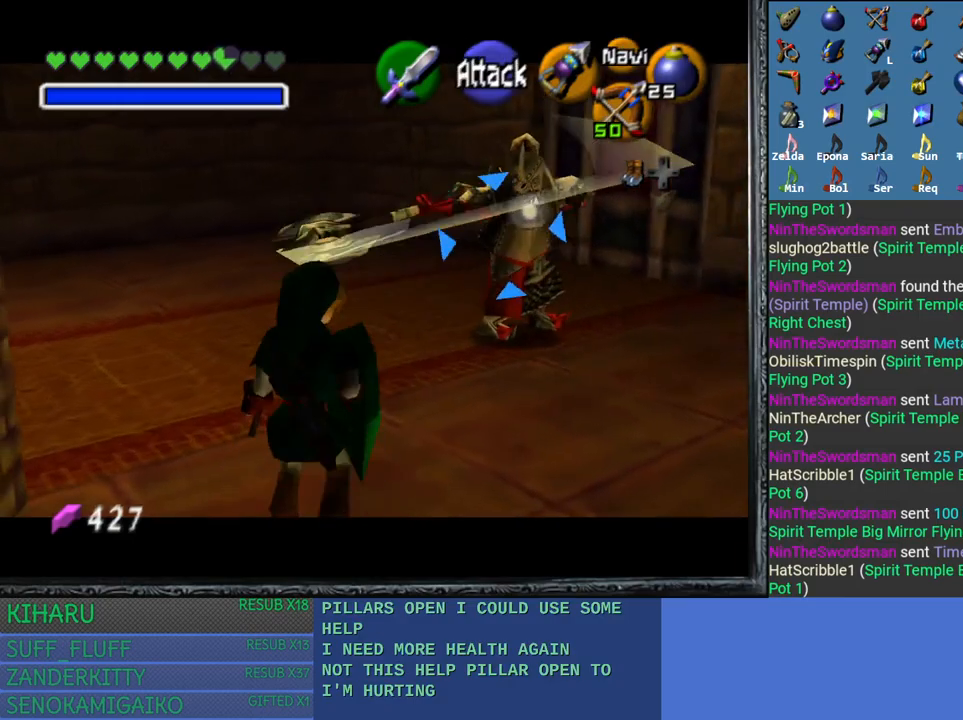
{"buttons": ["L2"], "left_stick": "up-right", "right_stick": "center", "events": [[167, "left_stick", "up-right"], [283, "left_stick", "center"], [450, "left_stick", "up-right"]]}
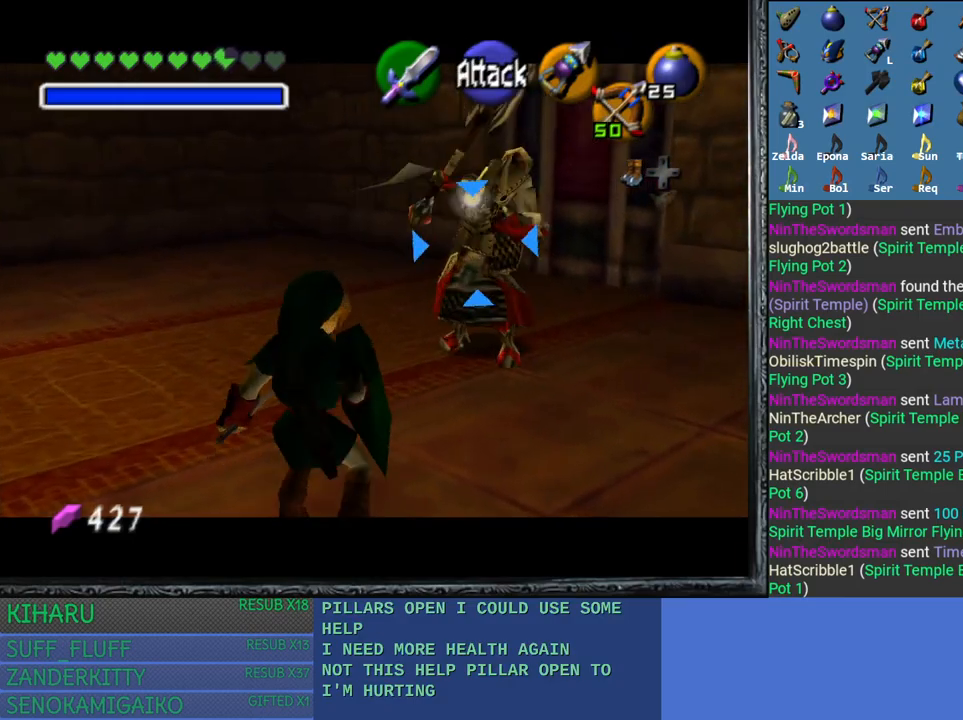
{"buttons": ["CROSS", "L2"], "left_stick": "up-right", "right_stick": "center", "events": [[83, "left_stick", "up"], [183, "left_stick", "up-right"], [233, "CROSS", "down"], [367, "CROSS", "up"], [417, "CROSS", "down"]]}
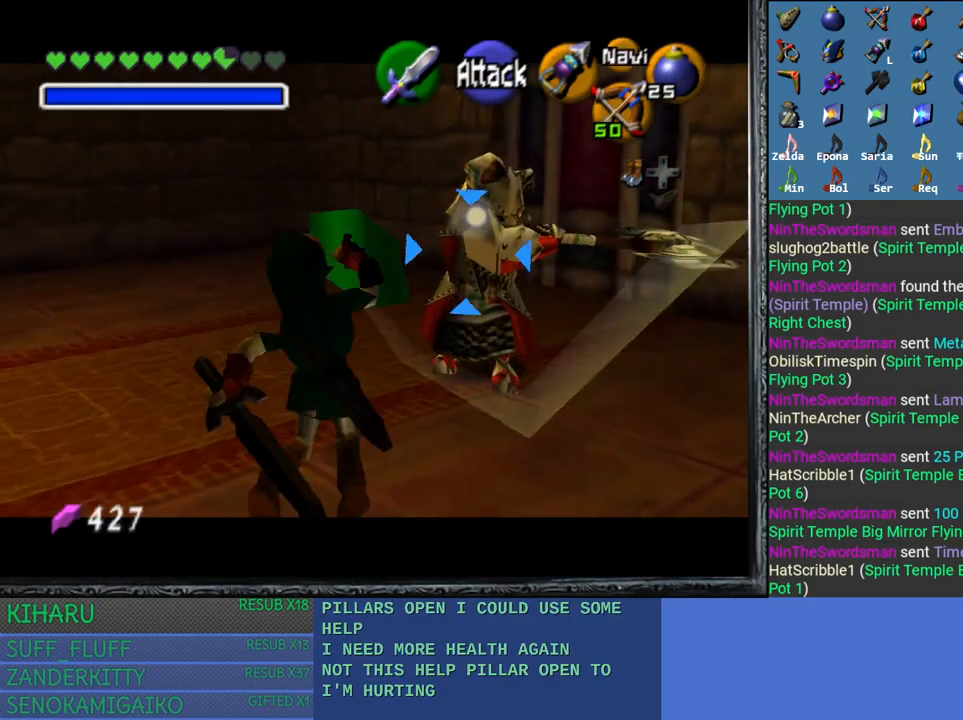
{"buttons": ["L2"], "left_stick": "down", "right_stick": "center", "events": [[67, "CROSS", "up"], [117, "left_stick", "center"], [183, "left_stick", "down"], [400, "CROSS", "down"], [483, "CROSS", "up"]]}
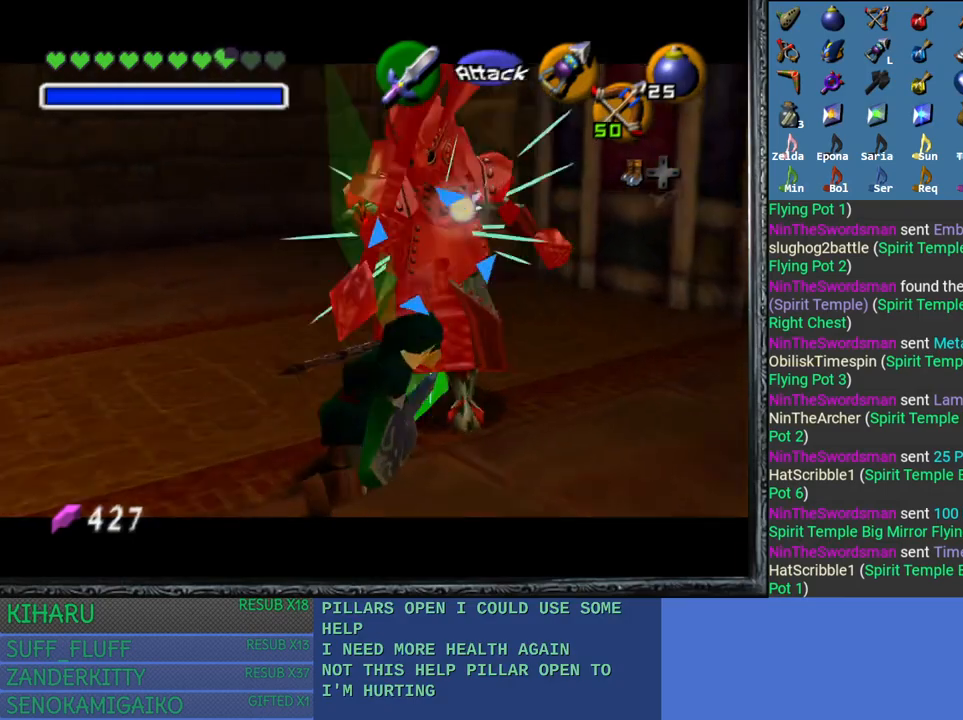
{"buttons": ["CROSS", "L2"], "left_stick": "down", "right_stick": "center", "events": [[67, "CROSS", "down"], [183, "CROSS", "up"], [250, "CROSS", "down"], [350, "CROSS", "up"], [433, "CROSS", "down"]]}
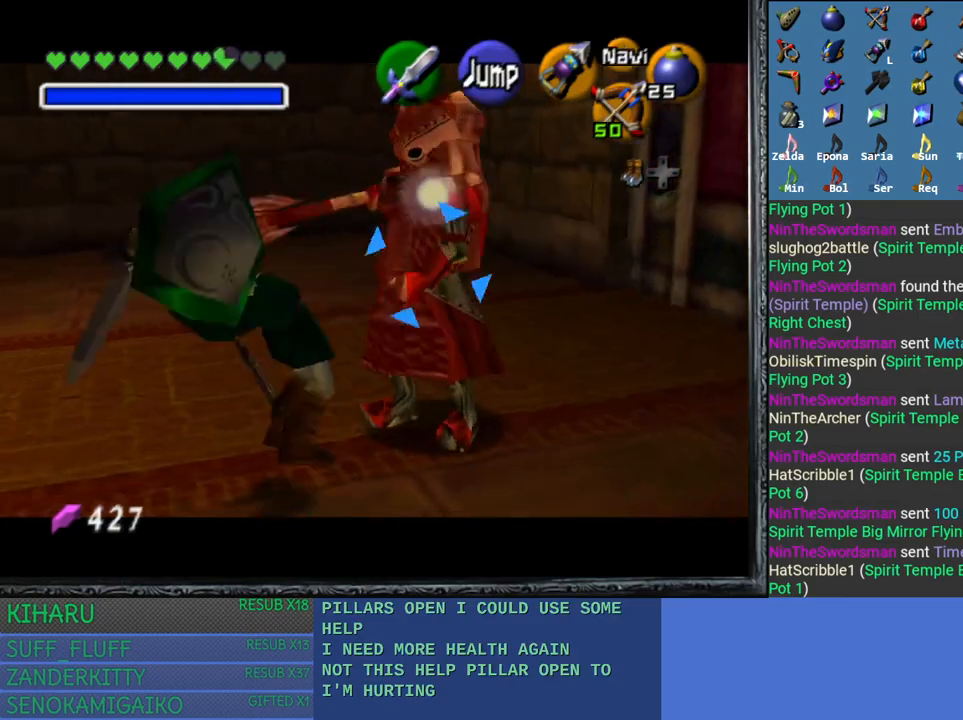
{"buttons": ["L2"], "left_stick": "down", "right_stick": "center", "events": [[50, "CROSS", "up"]]}
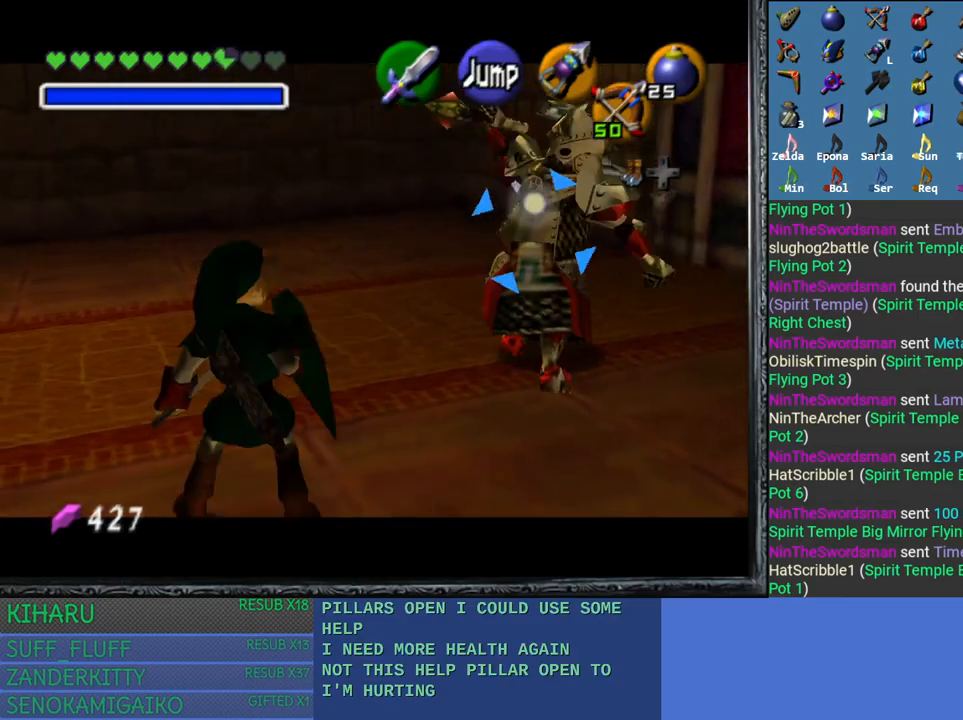
{"buttons": ["CROSS", "L2"], "left_stick": "center", "right_stick": "center", "events": [[150, "left_stick", "center"], [283, "CROSS", "down"], [417, "CROSS", "up"], [467, "CROSS", "down"]]}
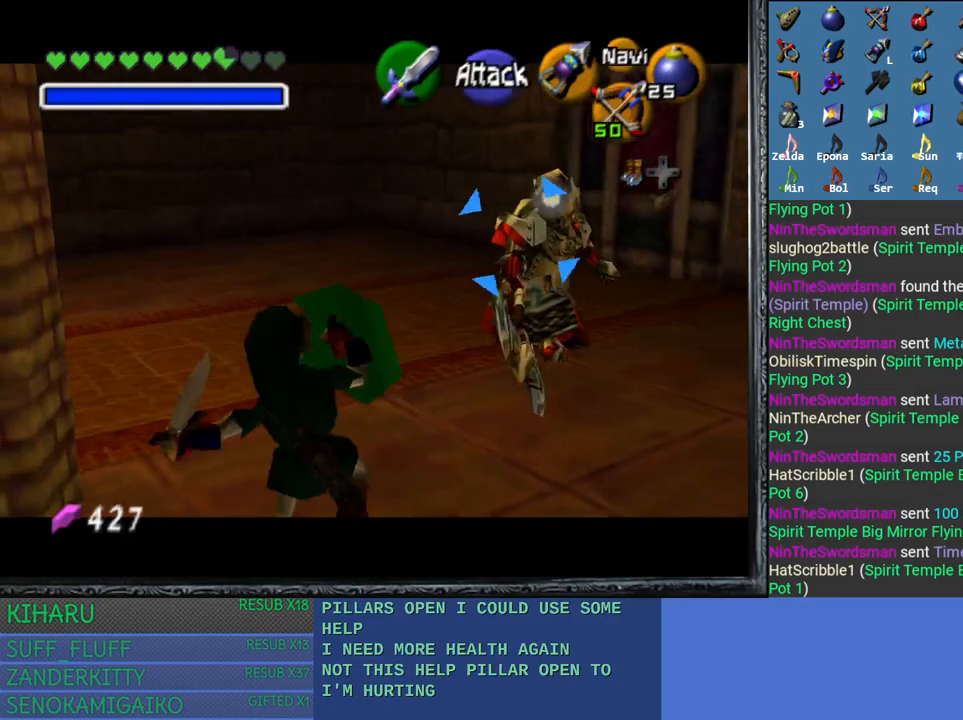
{"buttons": ["L2"], "left_stick": "center", "right_stick": "center", "events": [[83, "CROSS", "up"], [150, "CROSS", "down"], [283, "CROSS", "up"]]}
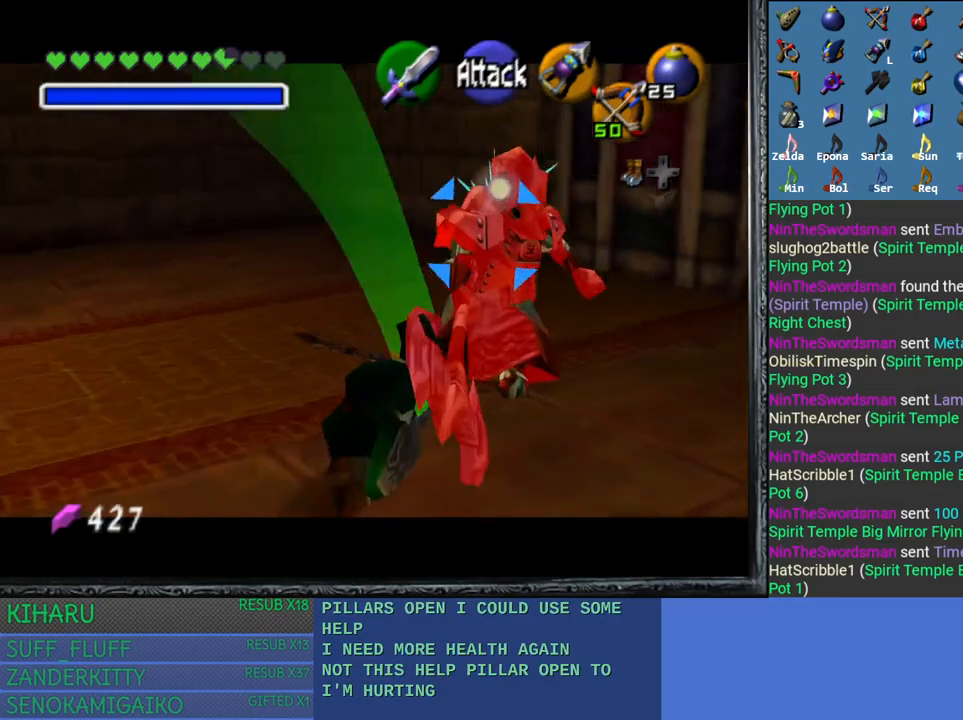
{"buttons": ["L2"], "left_stick": "up-right", "right_stick": "center", "events": [[183, "SQUARE", "down"], [217, "left_stick", "up-right"], [267, "SQUARE", "up"], [400, "SQUARE", "down"], [467, "SQUARE", "up"]]}
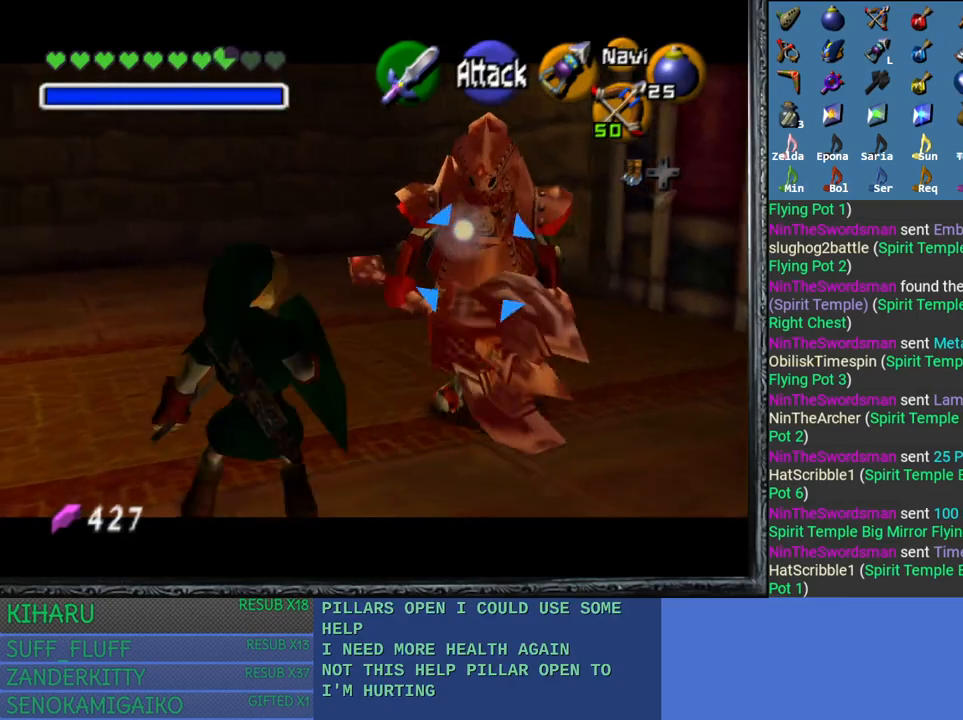
{"buttons": ["L2"], "left_stick": "down-left", "right_stick": "center", "events": [[33, "SQUARE", "down"], [133, "SQUARE", "up"], [167, "left_stick", "center"], [367, "left_stick", "down-left"]]}
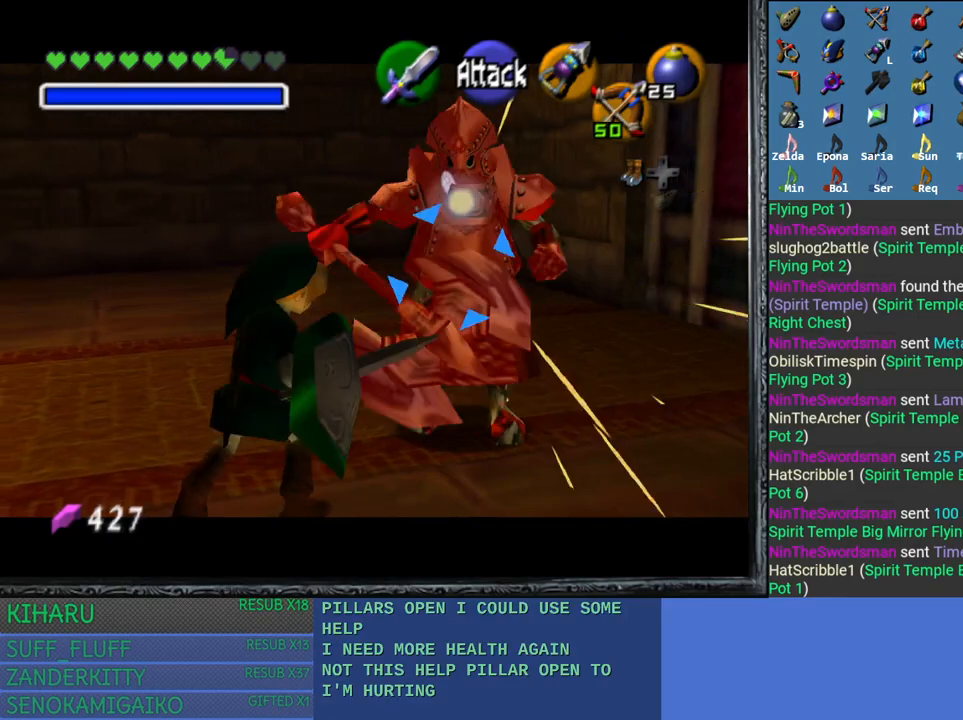
{"buttons": ["L2"], "left_stick": "center", "right_stick": "center", "events": [[17, "CROSS", "down"], [133, "CROSS", "up"], [450, "left_stick", "center"]]}
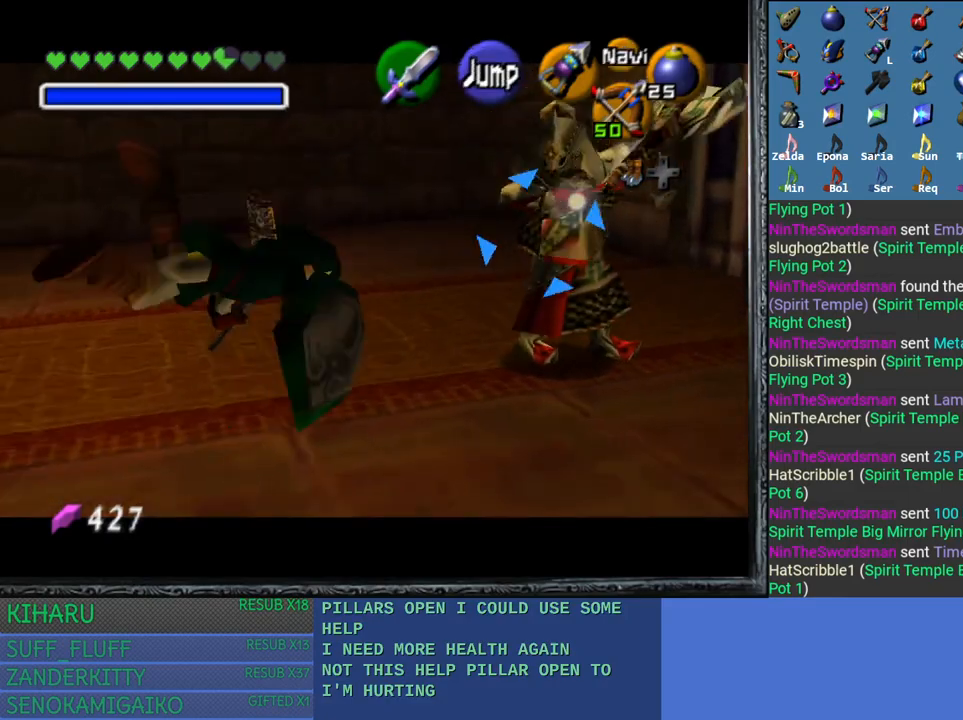
{"buttons": ["L2"], "left_stick": "center", "right_stick": "center", "events": []}
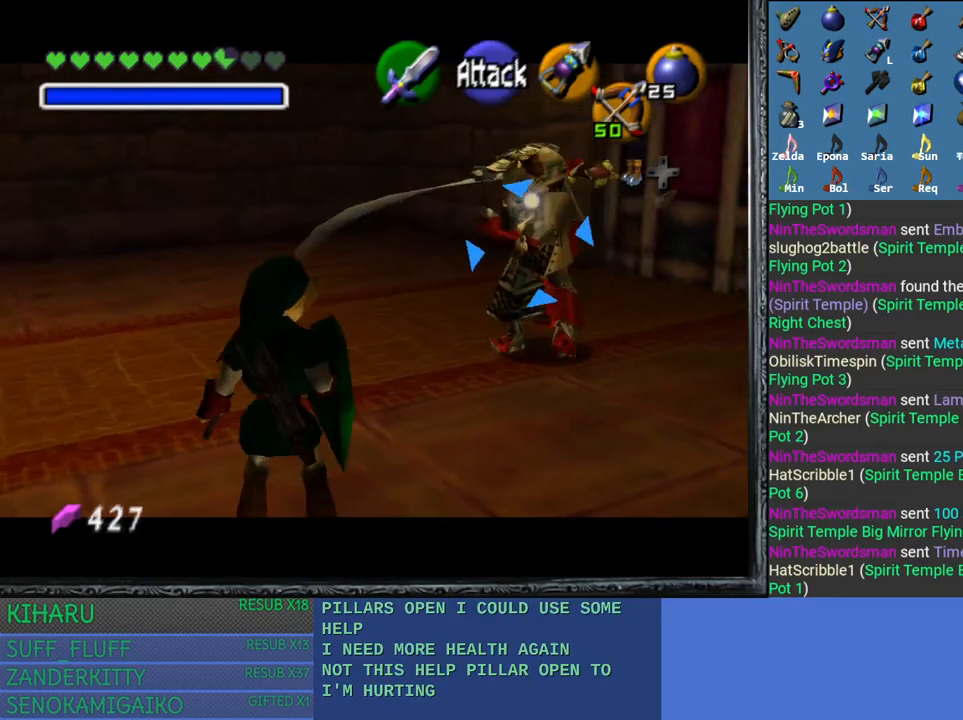
{"buttons": ["CROSS", "L2"], "left_stick": "up-right", "right_stick": "center", "events": [[283, "left_stick", "up-right"], [400, "CROSS", "down"]]}
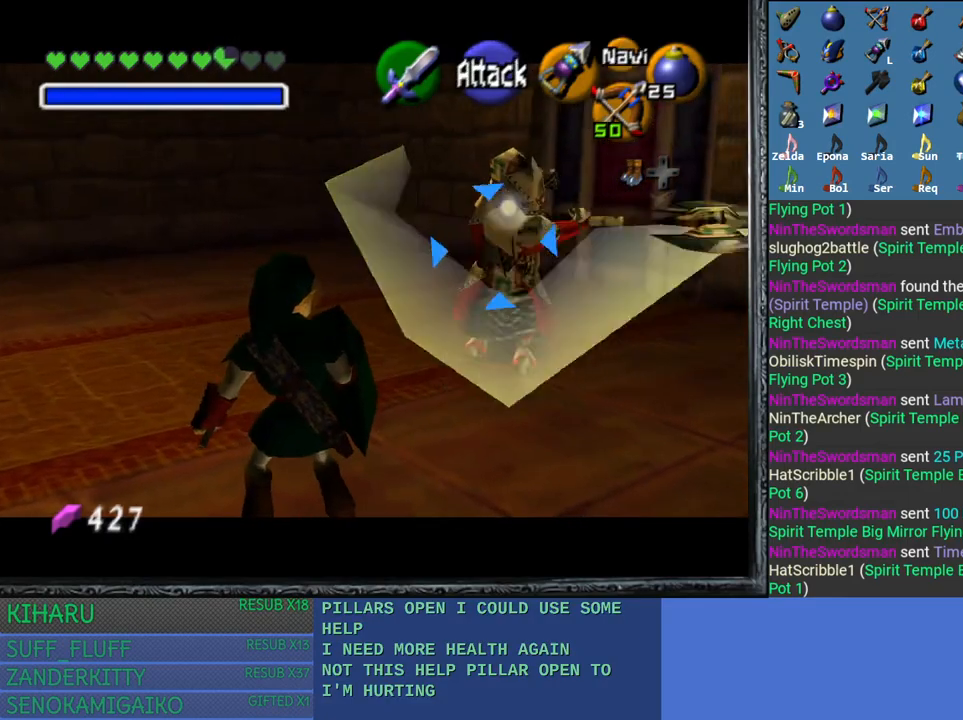
{"buttons": ["L2"], "left_stick": "center", "right_stick": "center", "events": [[200, "CROSS", "up"], [333, "left_stick", "center"]]}
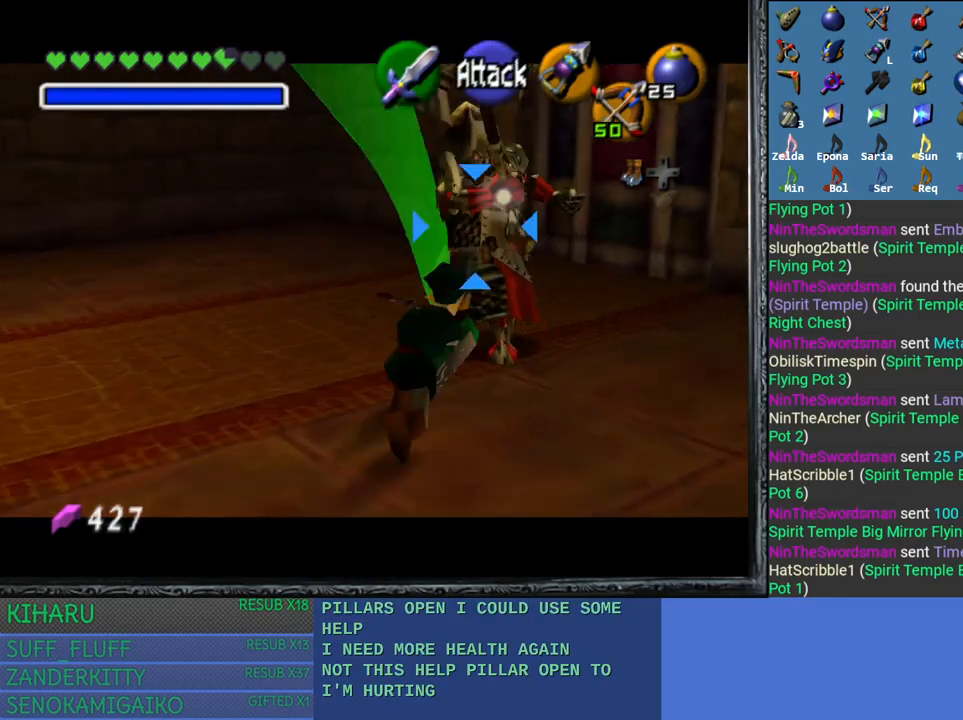
{"buttons": ["L2"], "left_stick": "down", "right_stick": "center", "events": [[150, "left_stick", "down"], [367, "CROSS", "down"], [467, "CROSS", "up"]]}